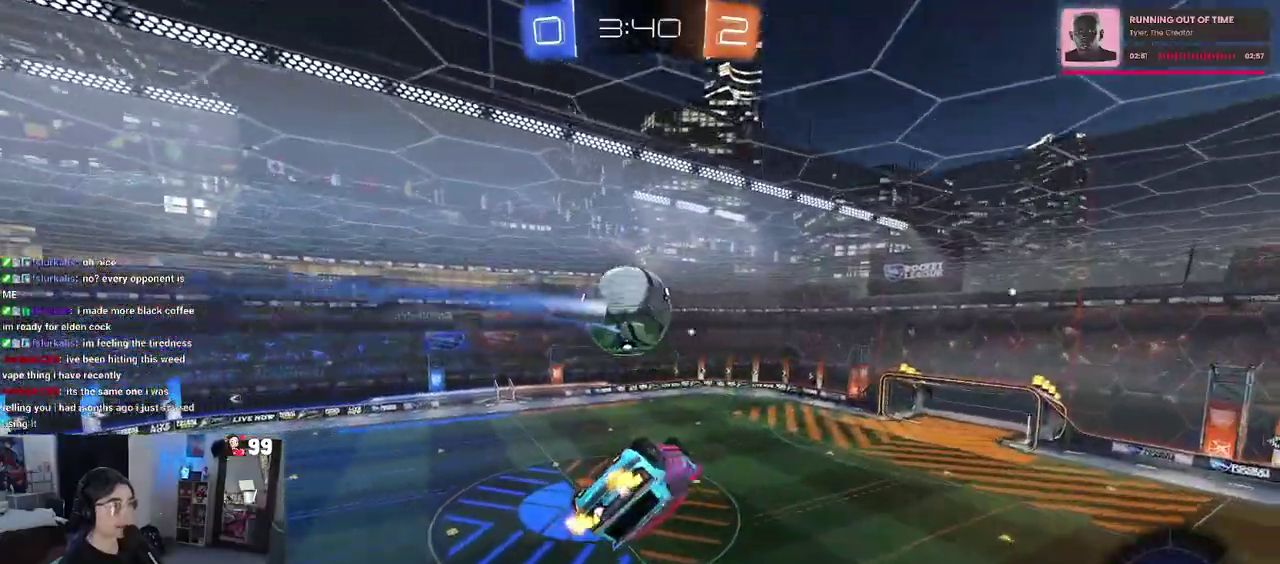
Gameplay with a controller (PlayStation layout); each line is a JSON object with the inputs held at the frame after it. "events" lists button and stick changes between this image and that frame as [ms after this image, input, new state], when the widget could be followed in between. This document gives stick clicks only as held states, not as events. Not read: L1 R1.
{"buttons": ["SQUARE", "R2"], "left_stick": "down-left", "right_stick": "center", "events": [[67, "left_stick", "up"], [117, "left_stick", "center"], [133, "R2", "down"], [167, "SQUARE", "down"], [167, "left_stick", "down-left"]]}
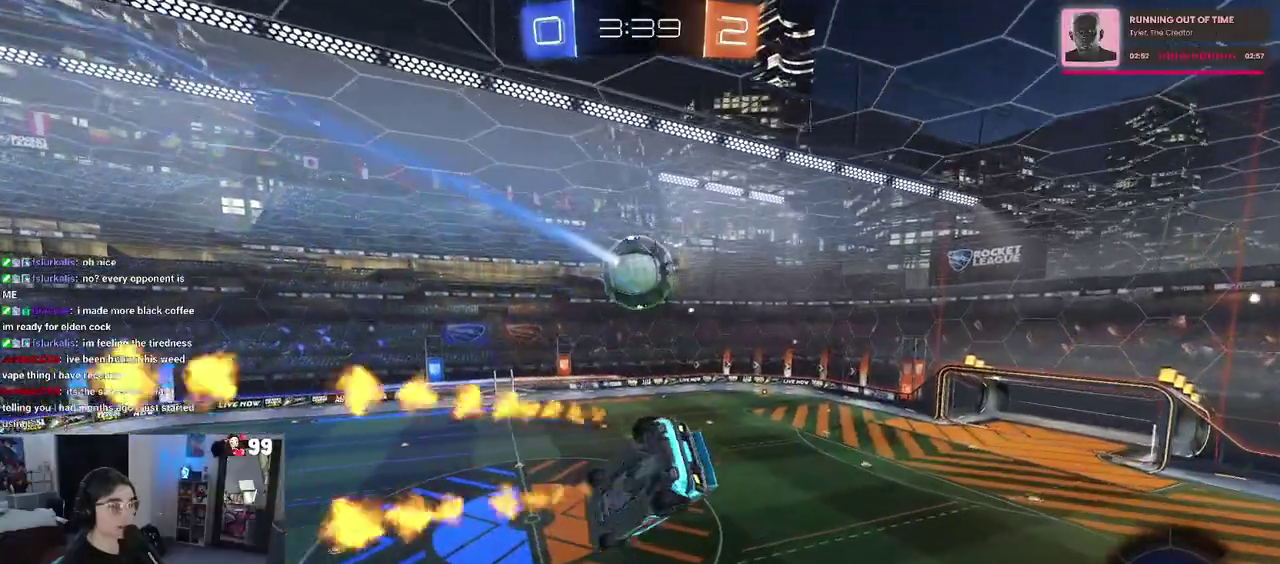
{"buttons": ["R2"], "left_stick": "center", "right_stick": "center", "events": [[67, "left_stick", "down"], [100, "SQUARE", "up"], [133, "left_stick", "center"]]}
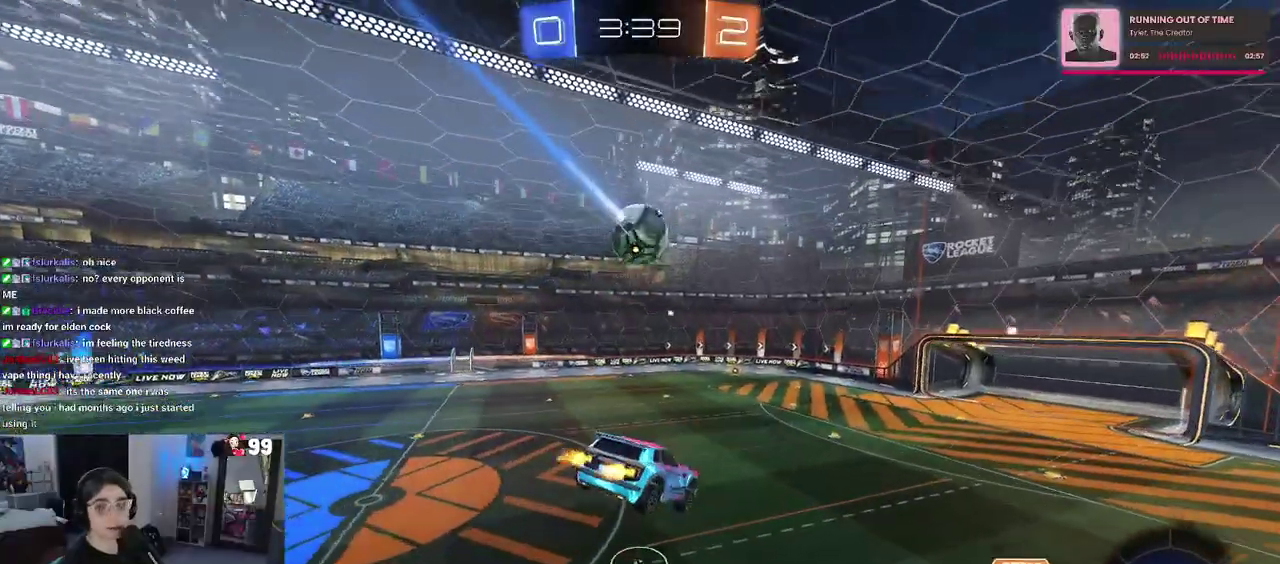
{"buttons": ["R2"], "left_stick": "center", "right_stick": "center", "events": [[17, "left_stick", "up"], [133, "left_stick", "center"]]}
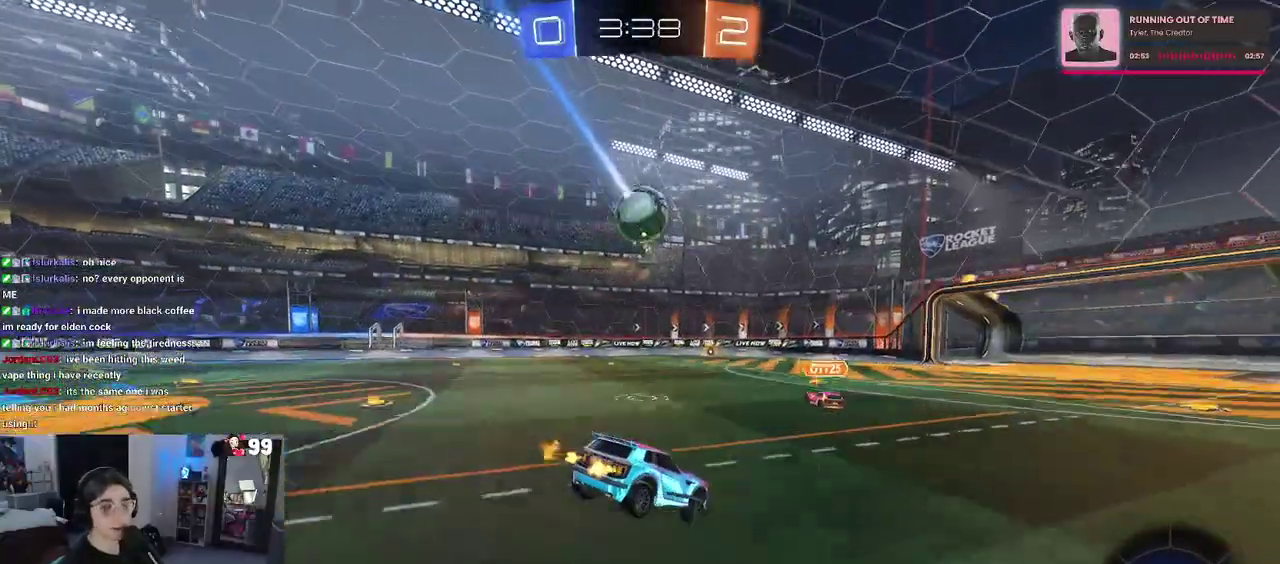
{"buttons": ["R2"], "left_stick": "up-left", "right_stick": "center", "events": [[67, "left_stick", "left"], [133, "left_stick", "up-left"]]}
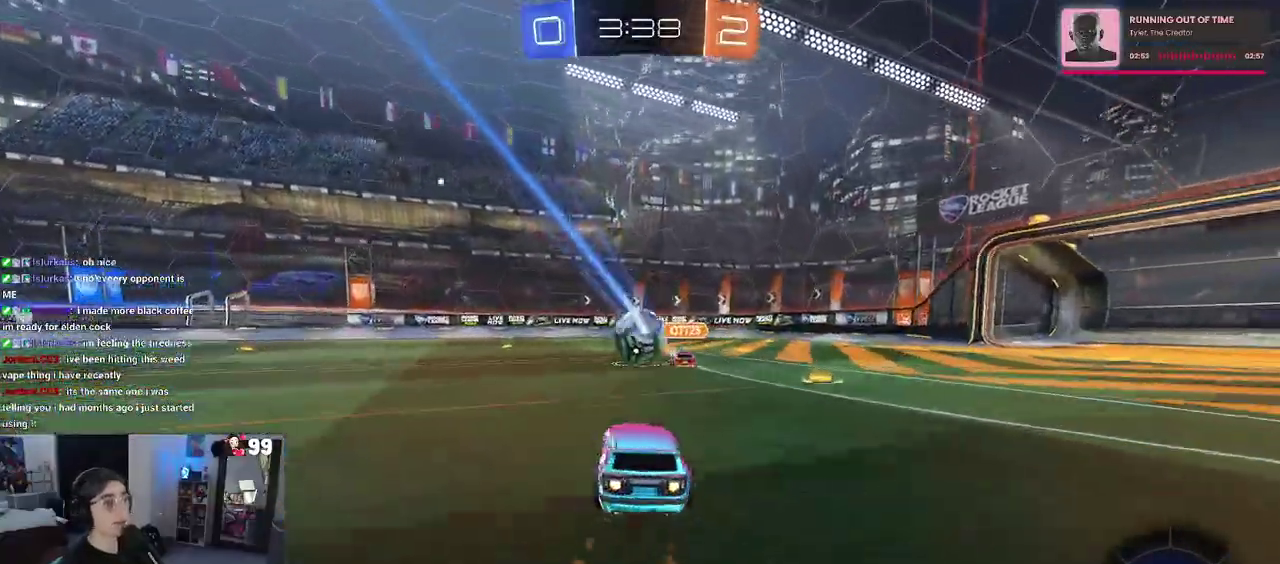
{"buttons": ["R2"], "left_stick": "center", "right_stick": "center", "events": [[183, "left_stick", "center"]]}
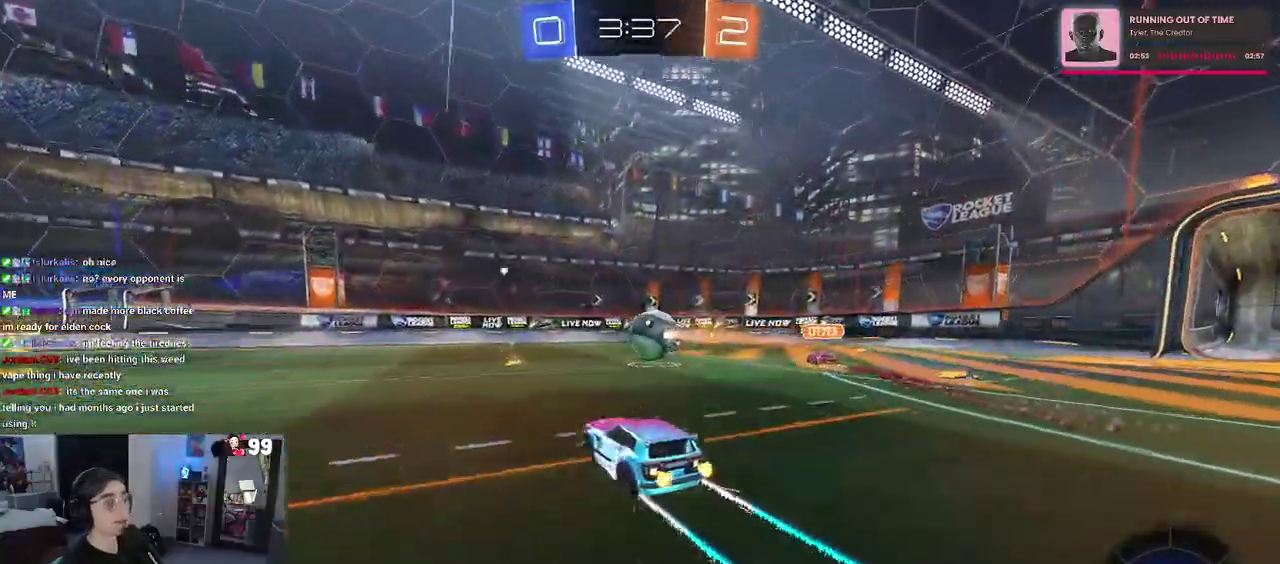
{"buttons": ["R2"], "left_stick": "left", "right_stick": "center", "events": [[450, "left_stick", "left"]]}
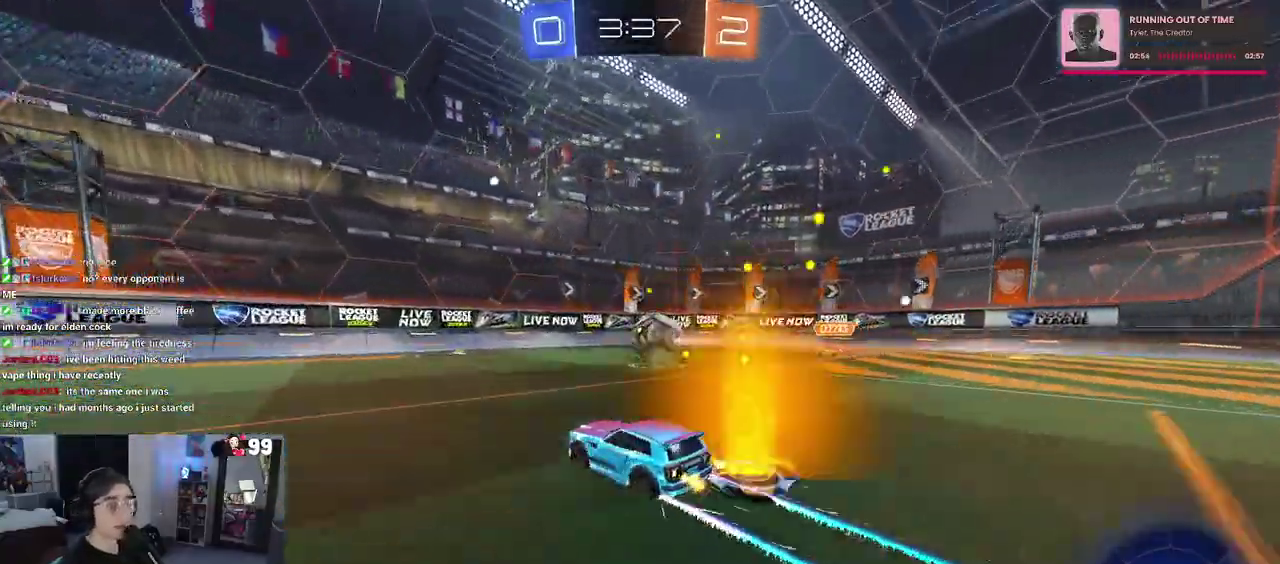
{"buttons": ["R2"], "left_stick": "center", "right_stick": "center", "events": [[367, "left_stick", "up-left"], [417, "left_stick", "center"]]}
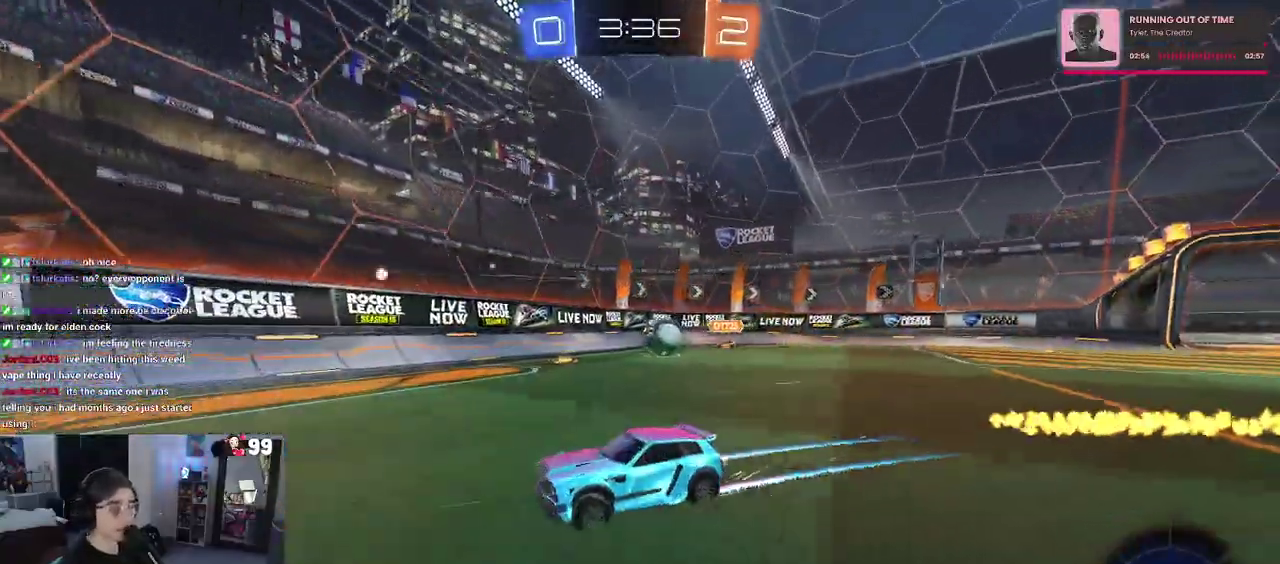
{"buttons": ["R2"], "left_stick": "center", "right_stick": "center", "events": [[333, "left_stick", "left"], [450, "left_stick", "center"]]}
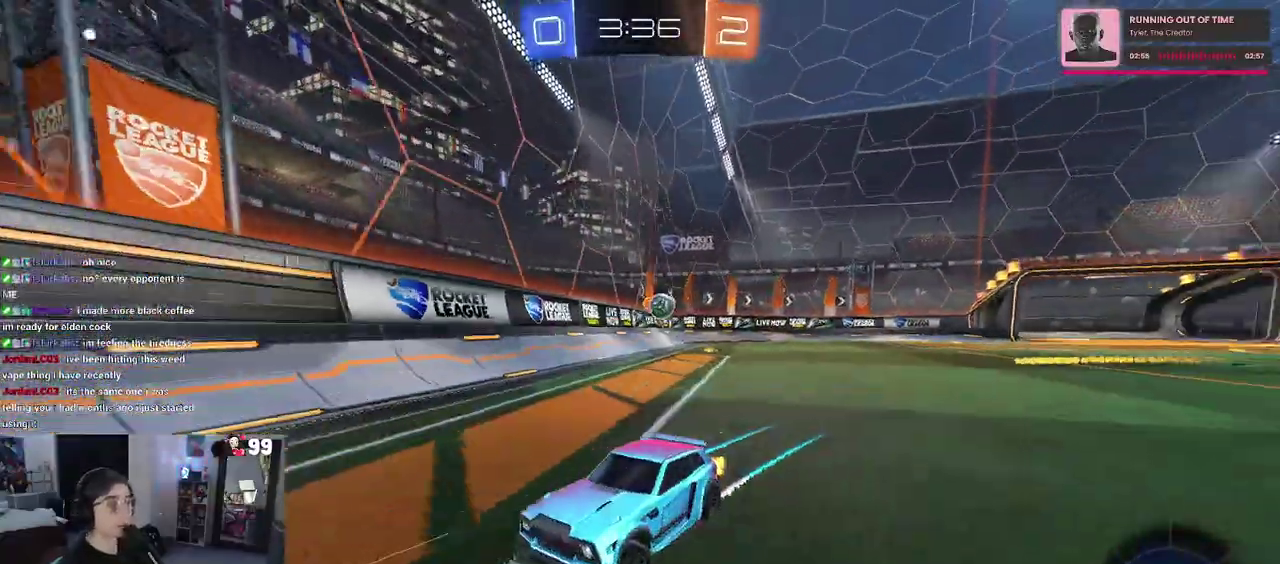
{"buttons": ["R2"], "left_stick": "center", "right_stick": "center", "events": [[100, "left_stick", "left"], [233, "left_stick", "center"]]}
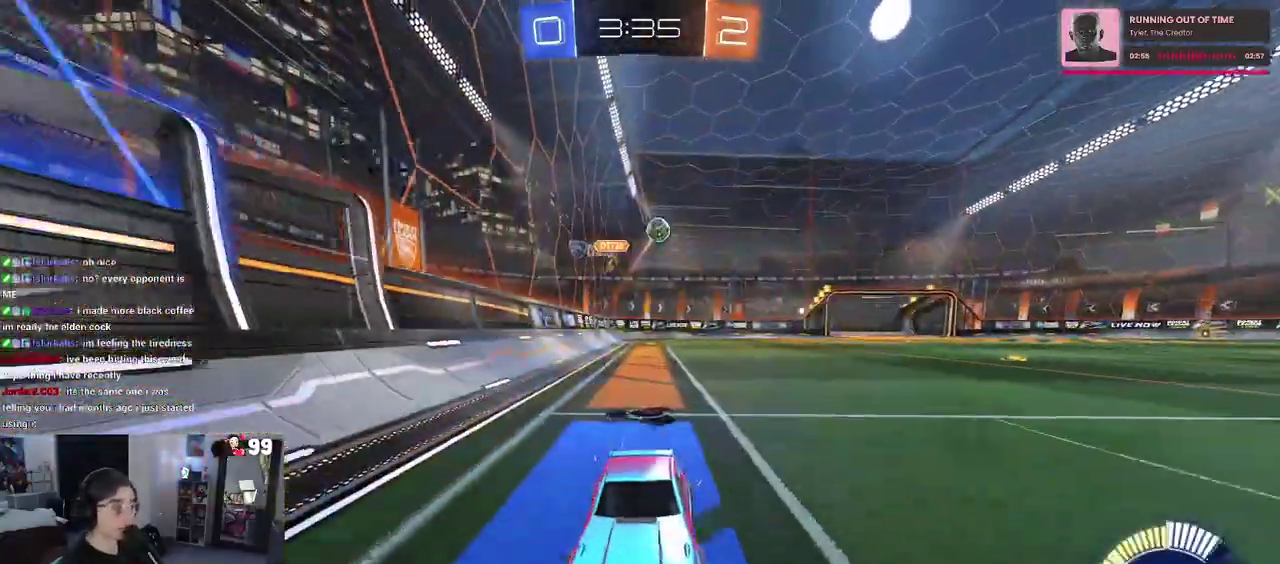
{"buttons": ["R2"], "left_stick": "center", "right_stick": "center", "events": []}
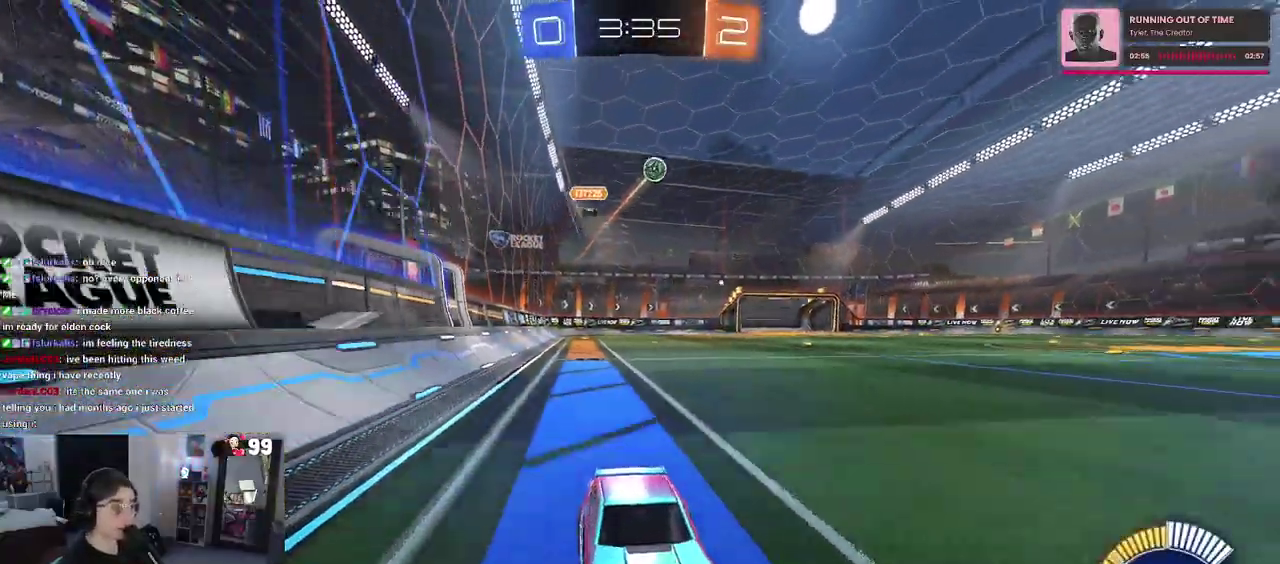
{"buttons": ["R2"], "left_stick": "left", "right_stick": "center", "events": [[300, "left_stick", "left"]]}
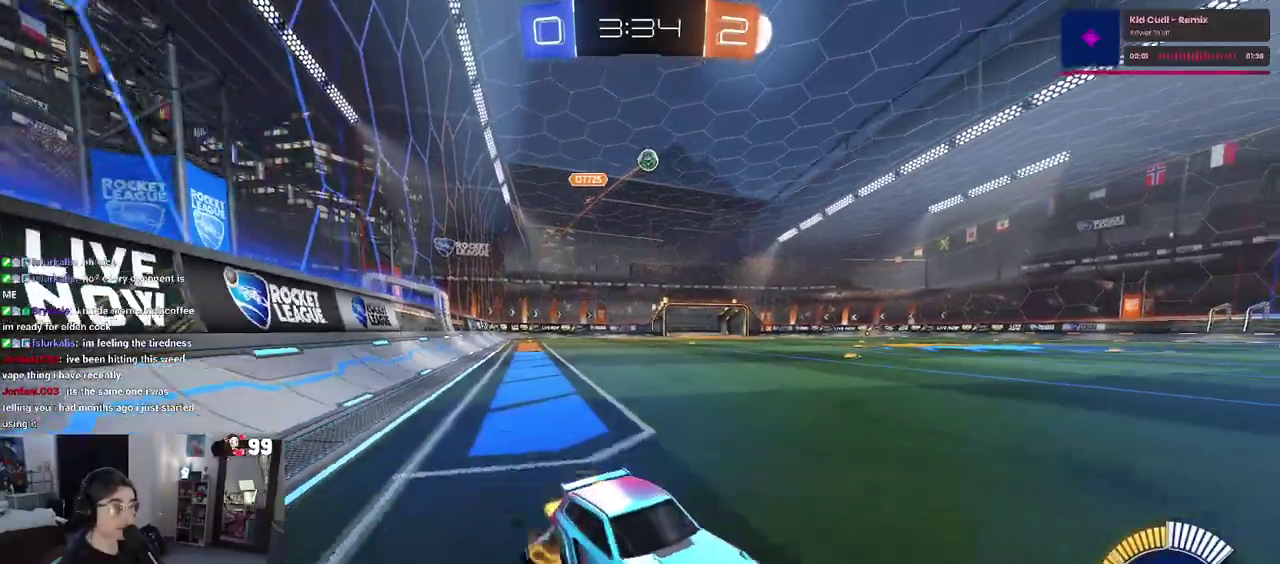
{"buttons": ["R2"], "left_stick": "center", "right_stick": "center", "events": [[167, "left_stick", "center"]]}
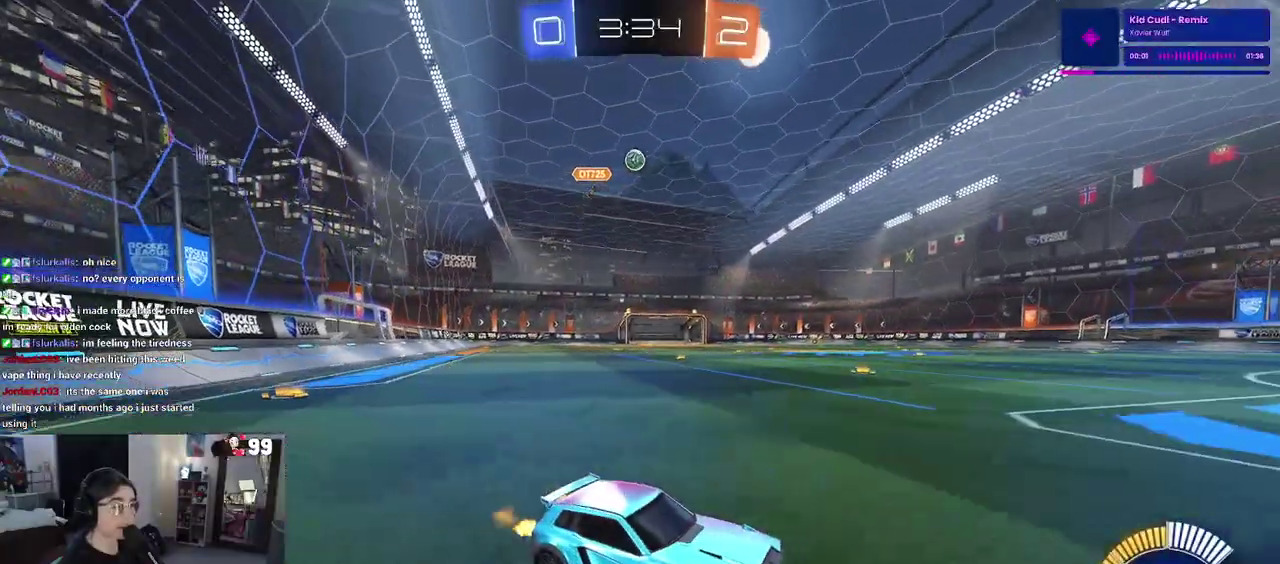
{"buttons": [], "left_stick": "left", "right_stick": "center", "events": [[467, "left_stick", "left"], [483, "R2", "up"]]}
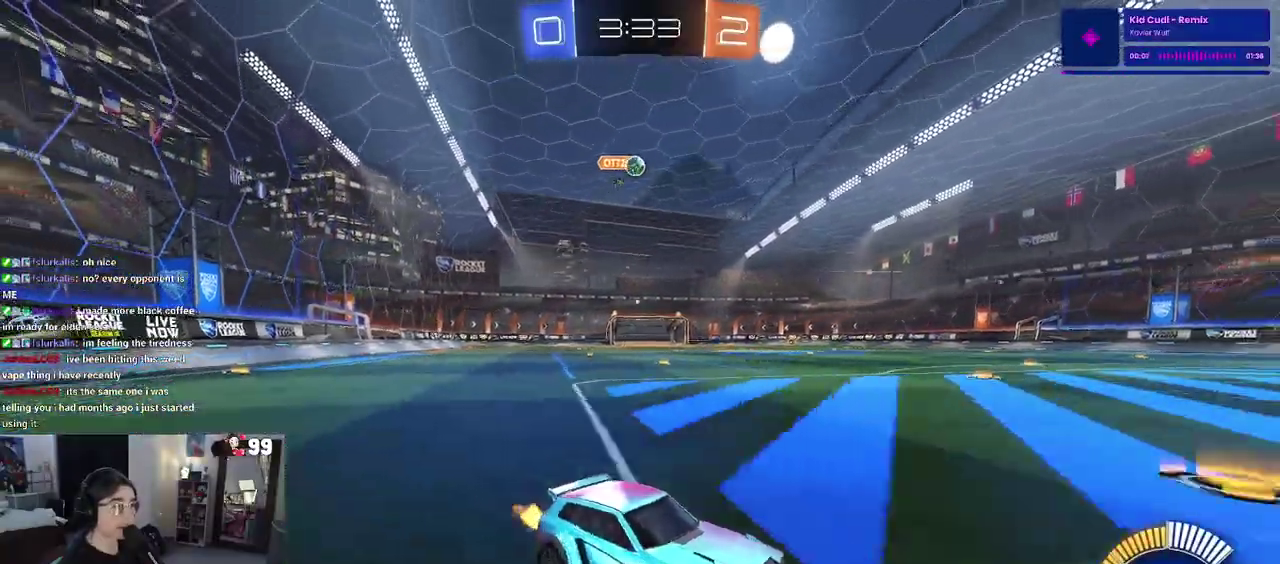
{"buttons": ["R2"], "left_stick": "left", "right_stick": "center", "events": [[33, "L2", "down"], [150, "R2", "down"], [183, "L2", "up"]]}
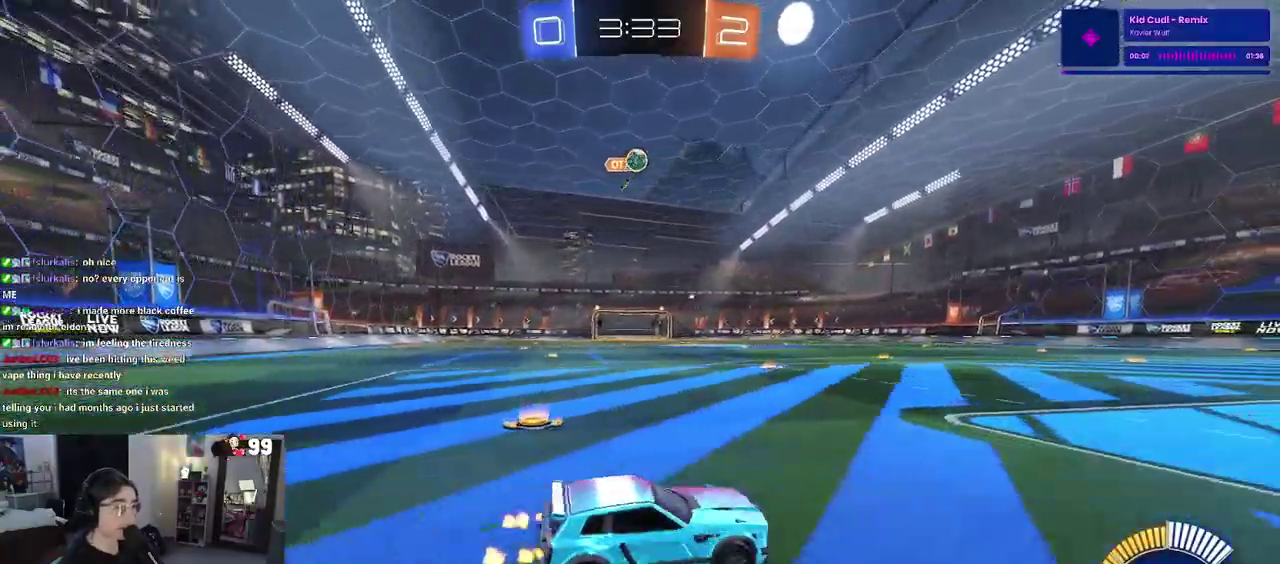
{"buttons": ["SQUARE", "R2"], "left_stick": "right", "right_stick": "center", "events": [[250, "left_stick", "center"], [350, "left_stick", "down-right"], [400, "SQUARE", "down"], [417, "left_stick", "right"]]}
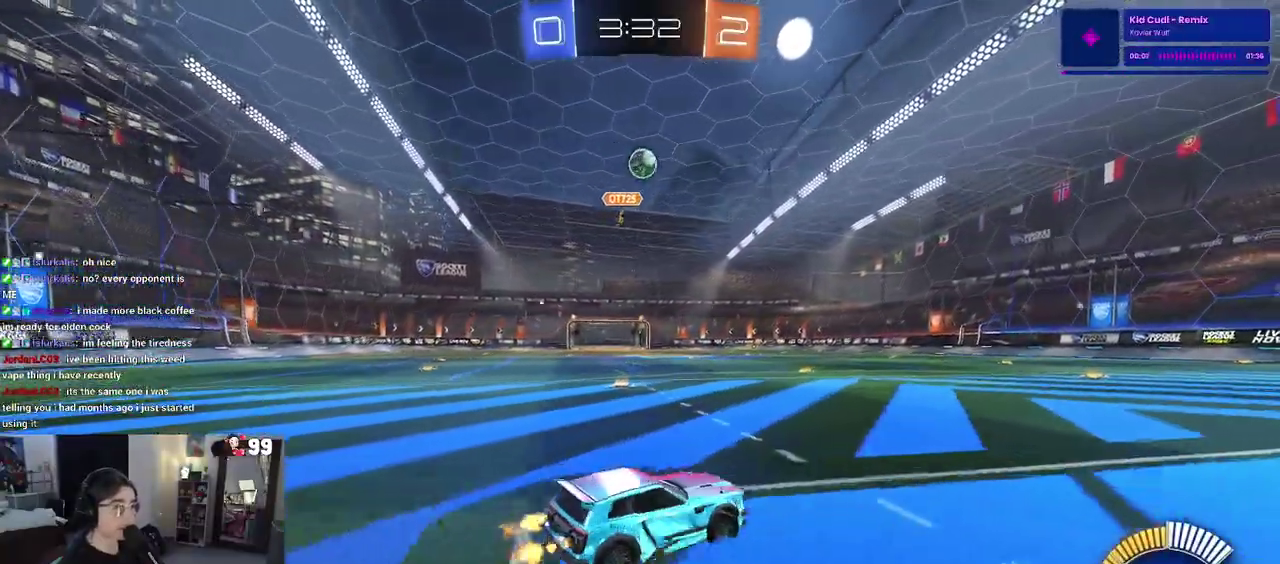
{"buttons": ["R2"], "left_stick": "center", "right_stick": "center", "events": [[33, "SQUARE", "up"], [483, "left_stick", "center"]]}
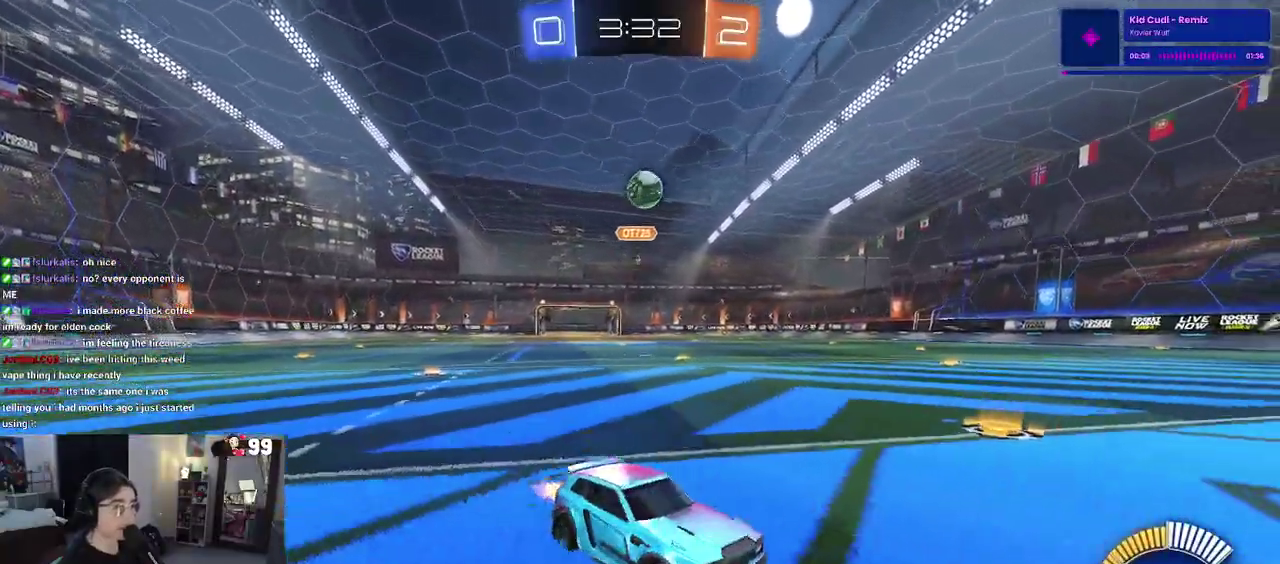
{"buttons": ["R2"], "left_stick": "up-left", "right_stick": "center"}
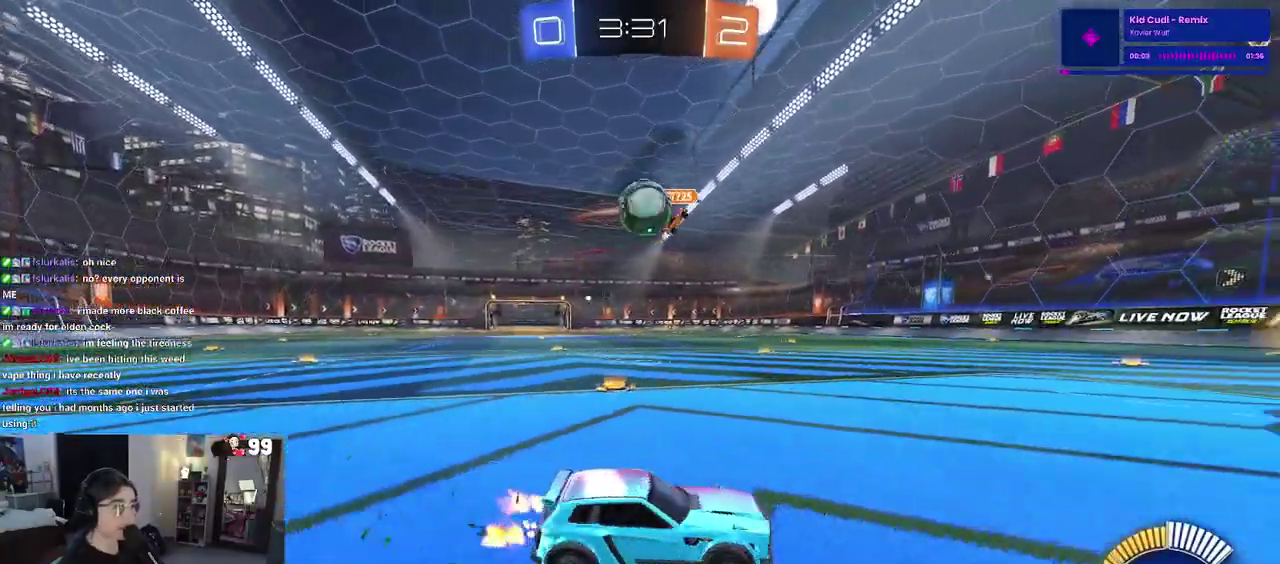
{"buttons": ["CROSS"], "left_stick": "down-left", "right_stick": "center"}
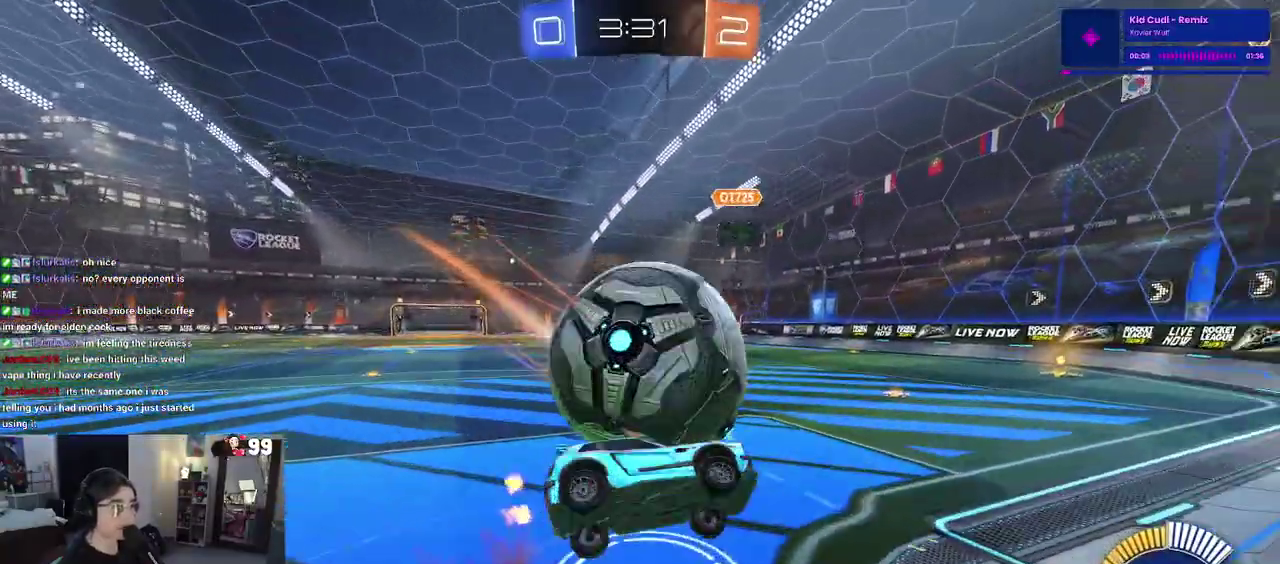
{"buttons": ["SQUARE", "R2"], "left_stick": "left", "right_stick": "center", "events": [[100, "CROSS", "up"], [183, "SQUARE", "down"], [317, "R2", "down"], [350, "left_stick", "left"]]}
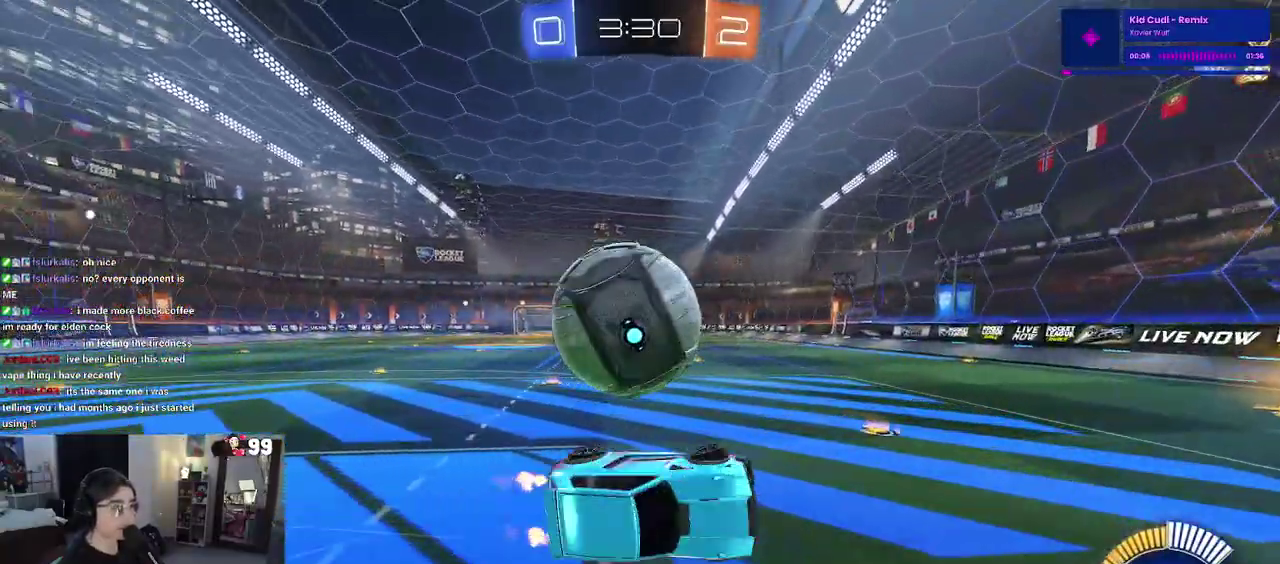
{"buttons": ["R2"], "left_stick": "center", "right_stick": "center", "events": [[67, "left_stick", "down-left"], [100, "SQUARE", "up"], [233, "left_stick", "center"]]}
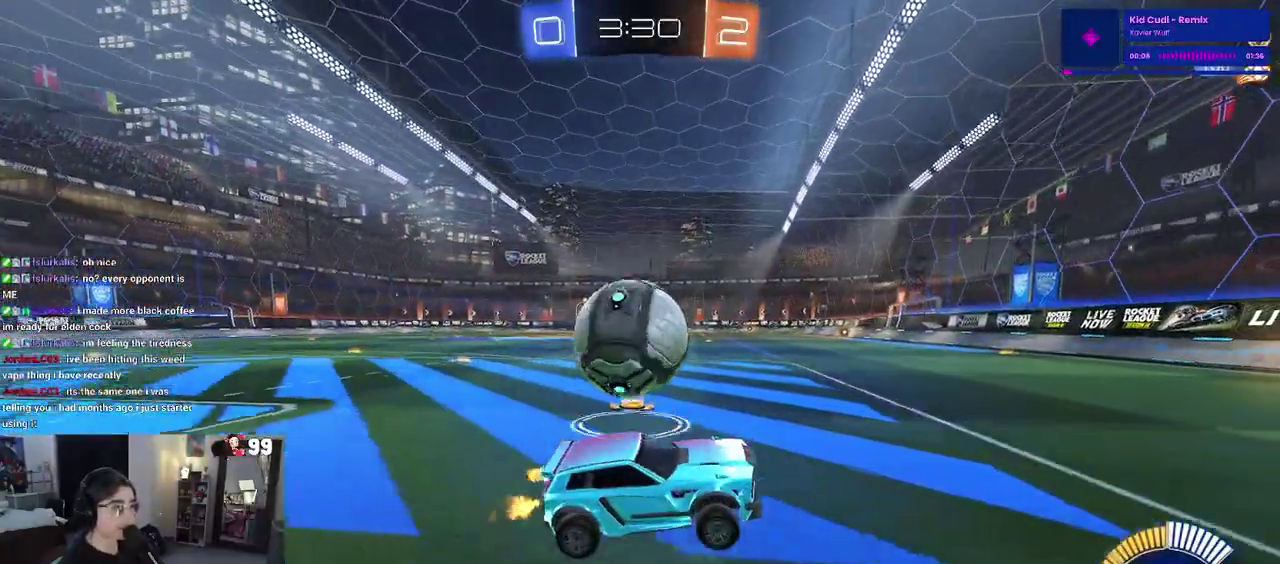
{"buttons": ["L2"], "left_stick": "center", "right_stick": "center", "events": [[83, "left_stick", "left"], [417, "R2", "up"], [450, "left_stick", "center"], [483, "L2", "down"]]}
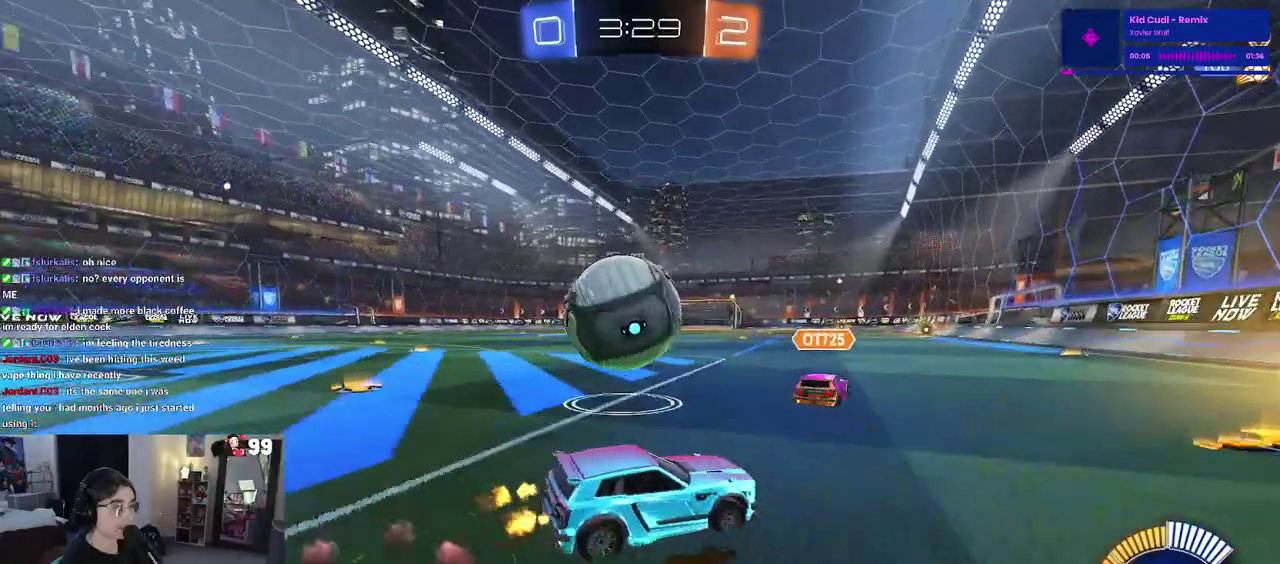
{"buttons": ["R2"], "left_stick": "up-left", "right_stick": "center", "events": [[100, "left_stick", "right"], [150, "L2", "up"], [150, "R2", "down"], [217, "left_stick", "center"], [400, "left_stick", "up-left"]]}
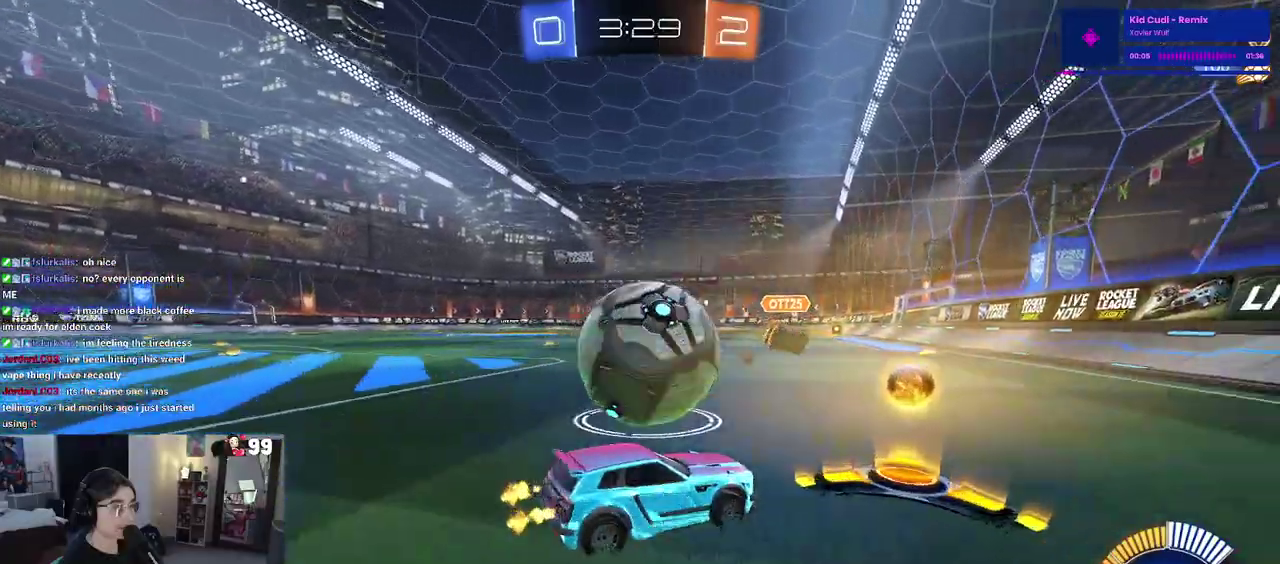
{"buttons": [], "left_stick": "center", "right_stick": "center", "events": [[17, "left_stick", "center"], [100, "TRIANGLE", "down"], [183, "TRIANGLE", "up"], [300, "left_stick", "left"], [333, "R2", "up"], [433, "left_stick", "center"]]}
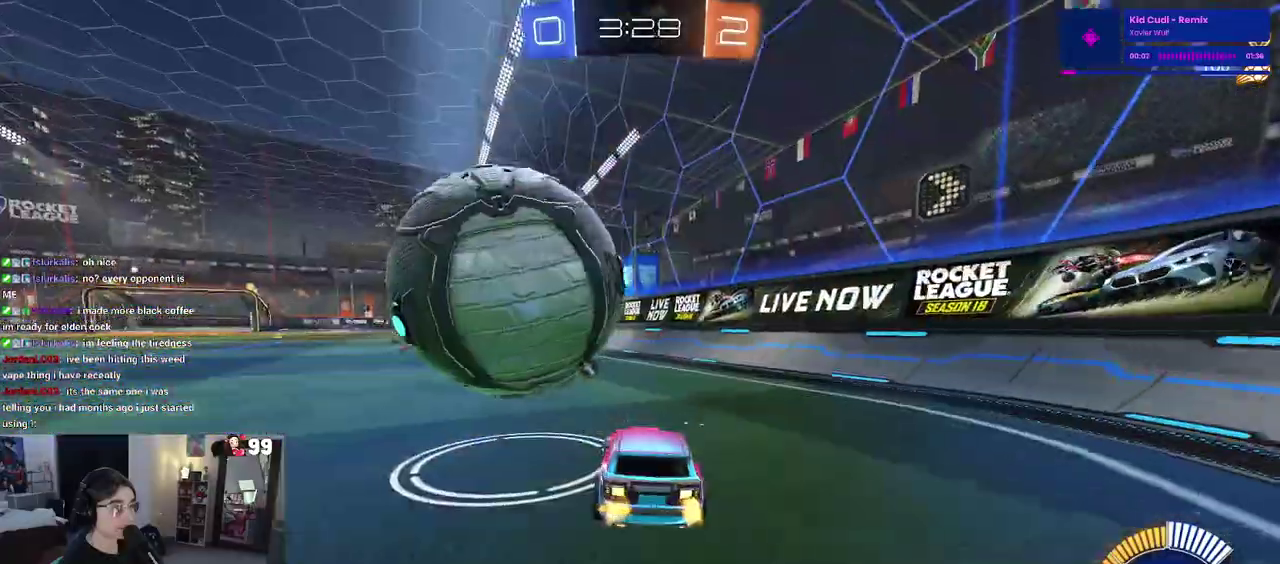
{"buttons": ["R2"], "left_stick": "left", "right_stick": "center", "events": [[400, "R2", "down"], [483, "left_stick", "left"]]}
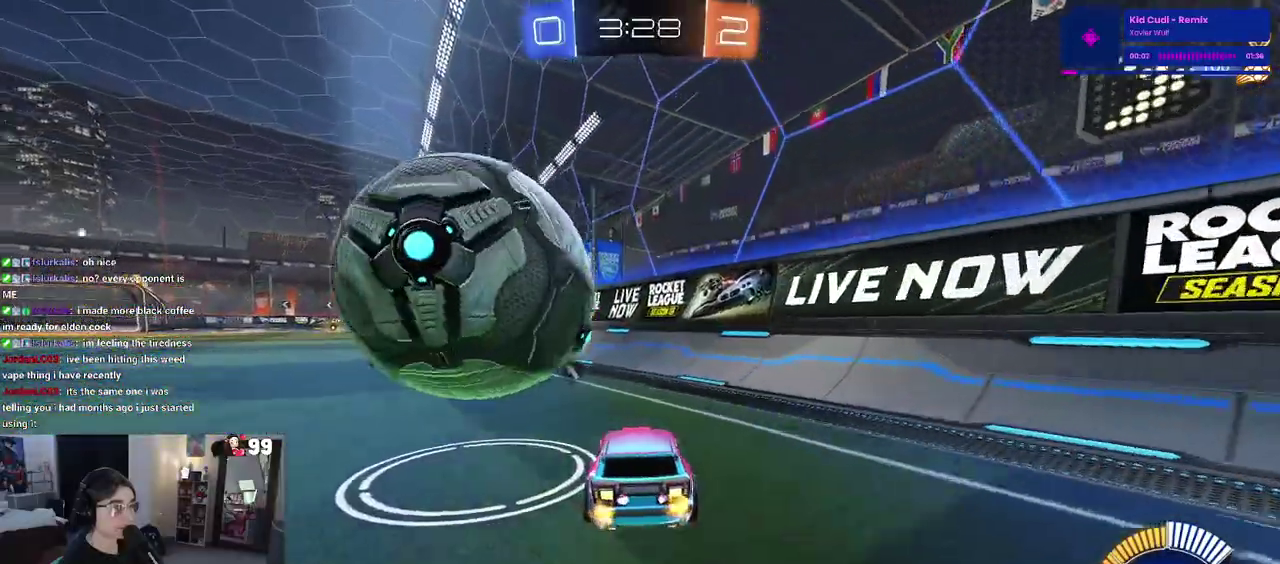
{"buttons": ["R2"], "left_stick": "center", "right_stick": "center", "events": [[250, "left_stick", "up-left"], [333, "left_stick", "center"]]}
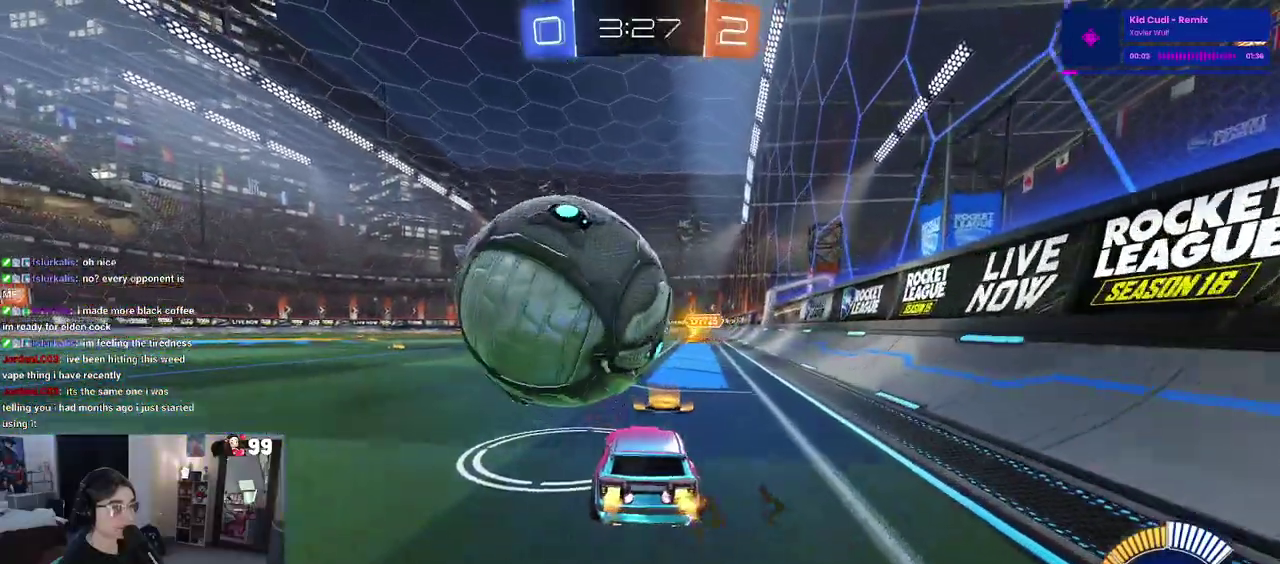
{"buttons": [], "left_stick": "left", "right_stick": "center", "events": [[433, "R2", "up"], [483, "left_stick", "left"]]}
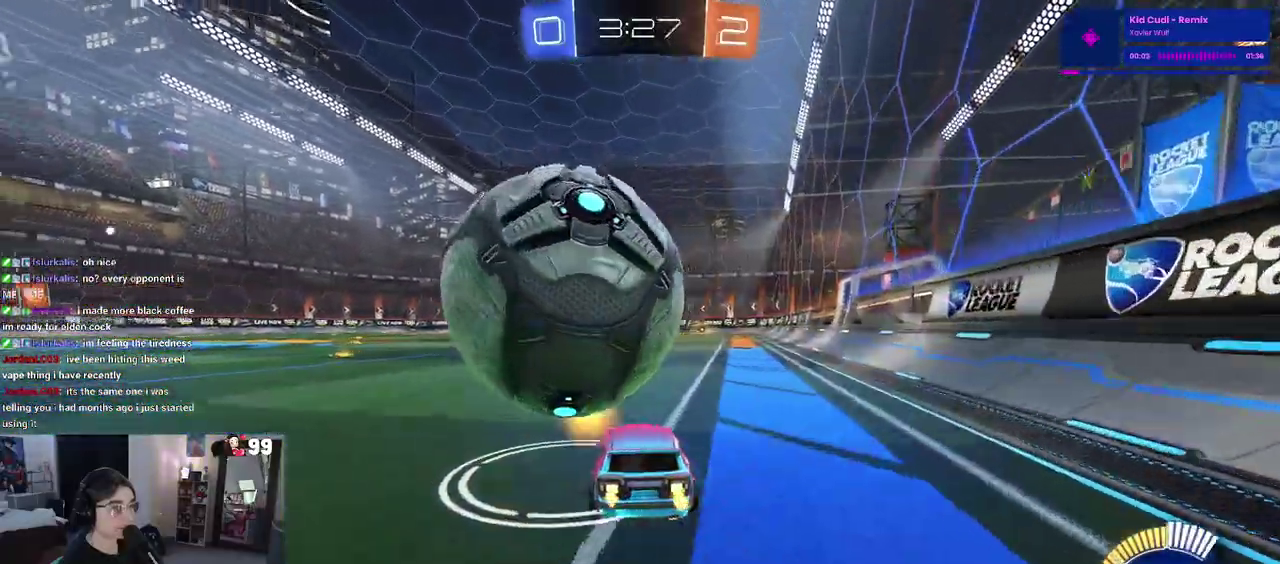
{"buttons": [], "left_stick": "center", "right_stick": "center", "events": [[83, "left_stick", "center"], [150, "R2", "down"], [333, "R2", "up"]]}
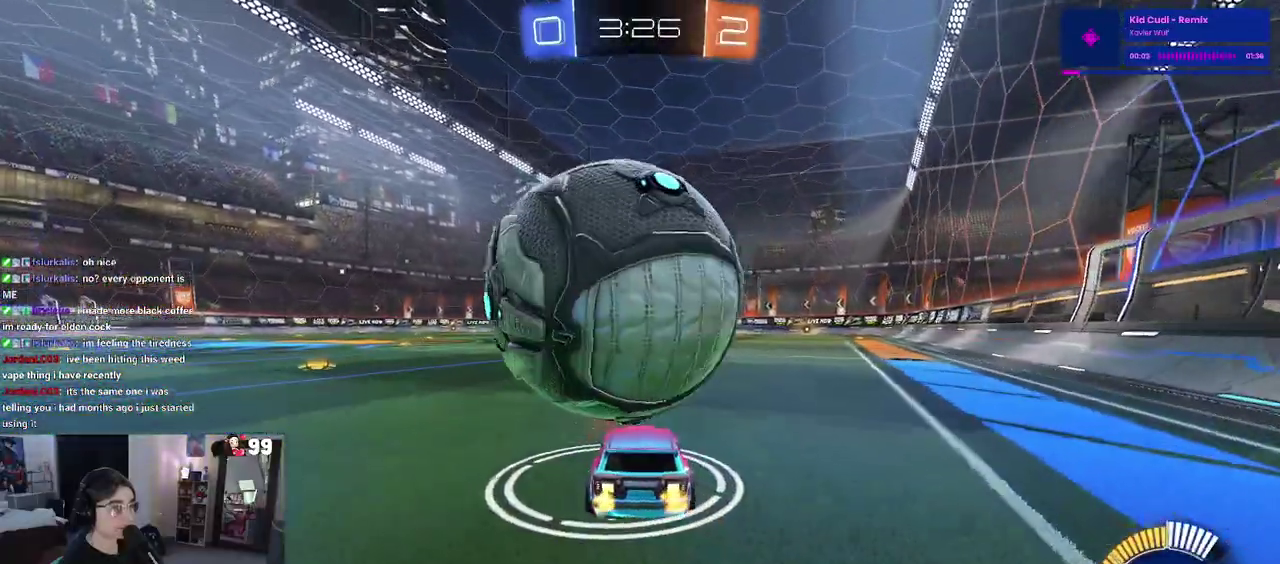
{"buttons": ["R2"], "left_stick": "down", "right_stick": "center", "events": [[67, "CROSS", "down"], [100, "left_stick", "down"], [117, "R2", "down"], [250, "CROSS", "up"], [250, "left_stick", "center"], [300, "CROSS", "down"], [317, "left_stick", "down"], [500, "CROSS", "up"]]}
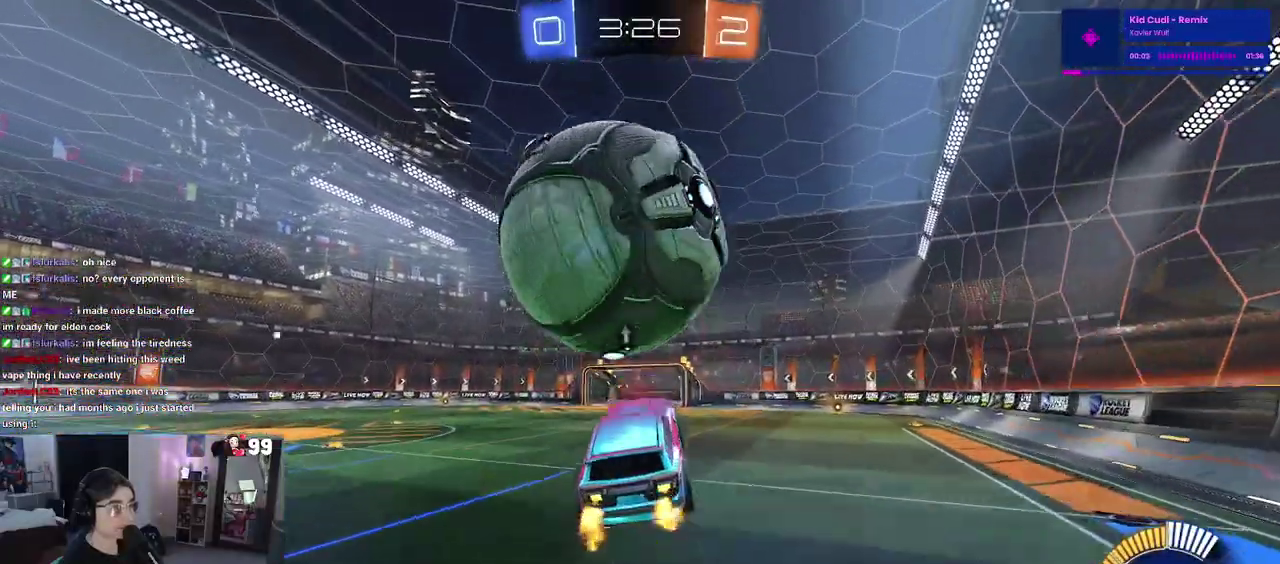
{"buttons": [], "left_stick": "up", "right_stick": "center", "events": [[33, "R2", "up"], [133, "left_stick", "down-right"], [217, "left_stick", "up-right"], [267, "left_stick", "up"]]}